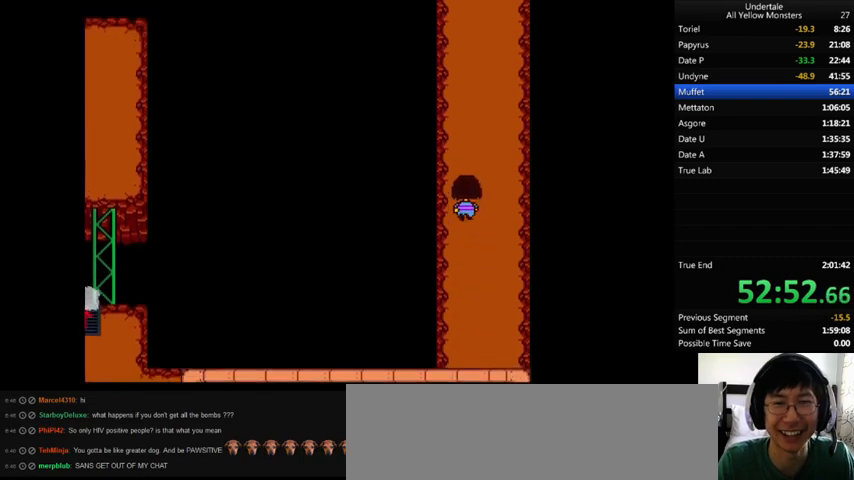
Gameplay with keyboard; each line is a JSON object with the keys held at the frame after it. "events" lists presses ("down") and releases ("up") of ".", "/", "0", "1", "2", "3", "4", "5", "6", "7", "8", "9", "a", "alt_l", "alt_r", "b", "backslash", "backspace", "c", "caps_lock", "comma", "ctrl_l", "ctrl_r", "d", "down", "e", "equals", "f", "g", "h", "i", "j", "k", "l", "lbracket", "left", "m", "minus", "n", "o", "p", "q", "quote", "r", "rbracket", "return", "right", "s", "semicolon", "shift_l", "shift_r", "space", "super", "t", "tab", "tilde", "u", "up", "v", "w", "x", "y" and "z" between this image and that frame as [ms after this image, input, new state], when the widget could be followed in between. No other keys are recorded. Mouse input is not recorded.
{"keys": ["right", "up"], "events": [[167, "right", "down"], [300, "left", "down"], [300, "right", "up"], [433, "right", "down"], [467, "left", "up"]]}
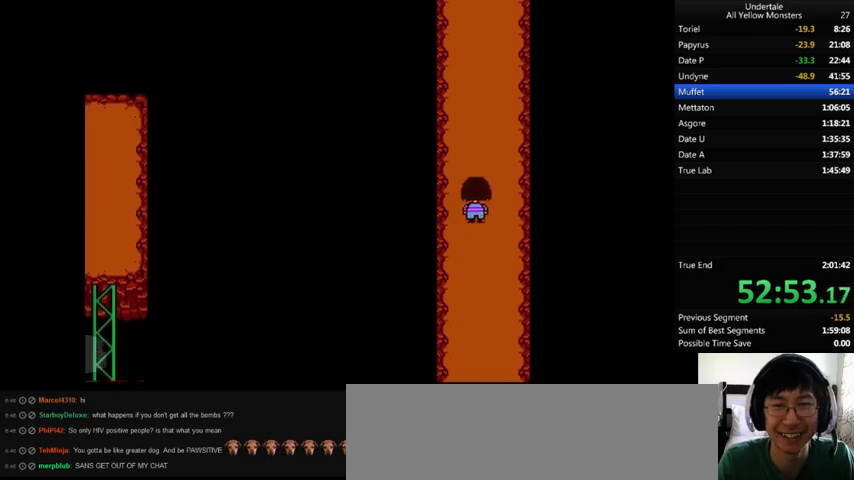
{"keys": ["right", "up"], "events": [[33, "left", "down"], [100, "right", "up"], [200, "right", "down"], [233, "left", "up"], [300, "left", "down"], [333, "right", "up"], [433, "left", "up"], [433, "right", "down"]]}
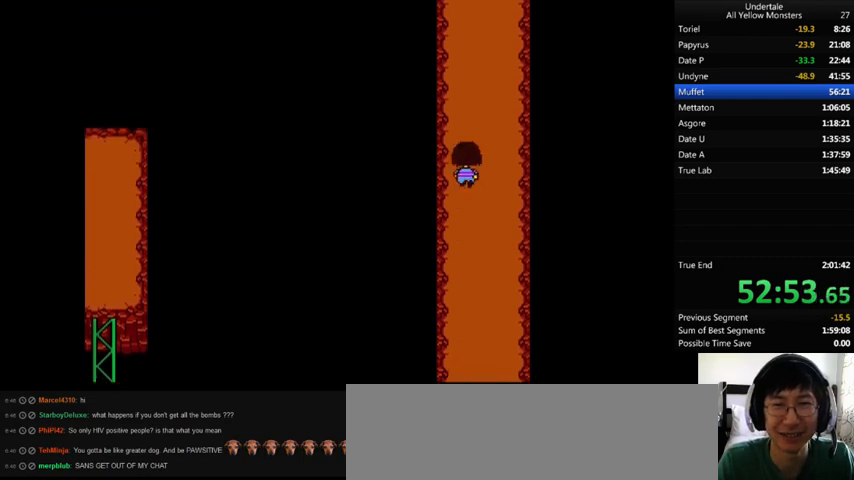
{"keys": ["left", "up"], "events": [[33, "left", "down"], [100, "right", "up"], [133, "left", "up"], [133, "right", "down"], [233, "left", "down"], [300, "right", "up"], [367, "left", "up"], [367, "right", "down"], [467, "left", "down"], [500, "right", "up"]]}
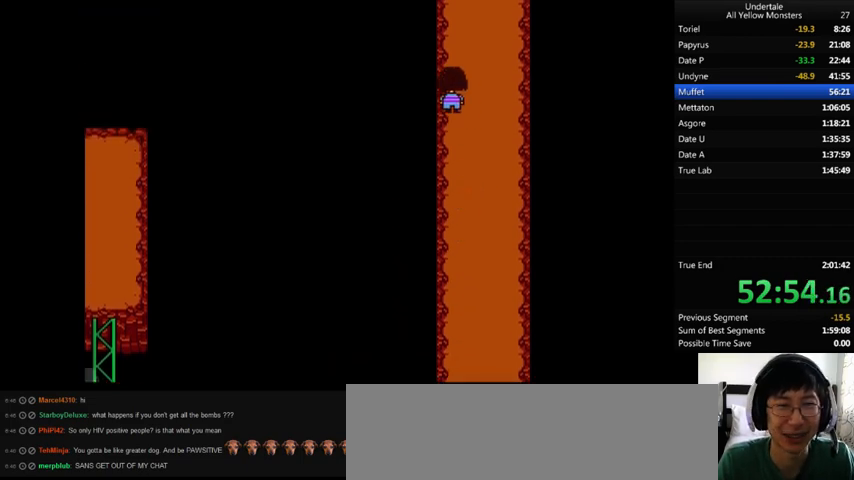
{"keys": ["up", "z"], "events": [[33, "left", "up"], [100, "right", "down"], [167, "left", "down"], [167, "right", "up"], [233, "left", "up"], [233, "z", "down"], [267, "right", "down"], [367, "right", "up"], [367, "x", "down"], [367, "z", "up"], [400, "x", "up"], [433, "z", "down"]]}
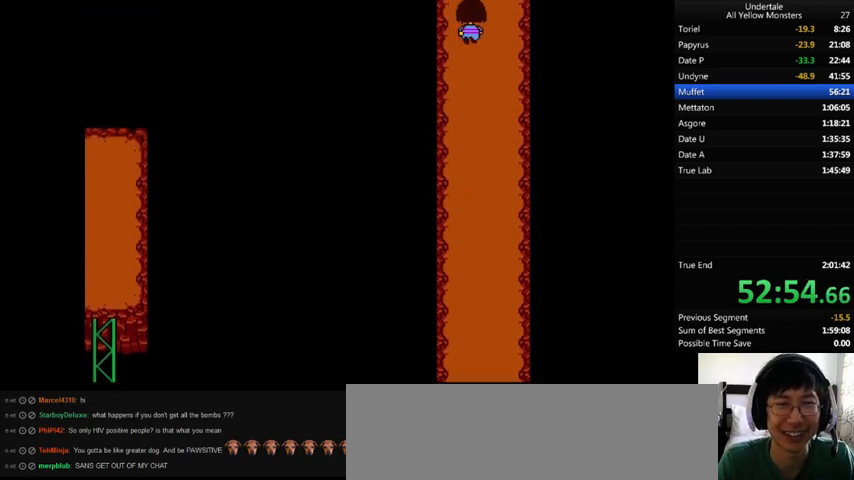
{"keys": ["up"], "events": [[33, "x", "down"], [67, "z", "up"], [100, "x", "up"], [100, "z", "down"], [233, "x", "down"], [267, "z", "up"], [300, "x", "up"], [300, "z", "down"], [433, "z", "up"]]}
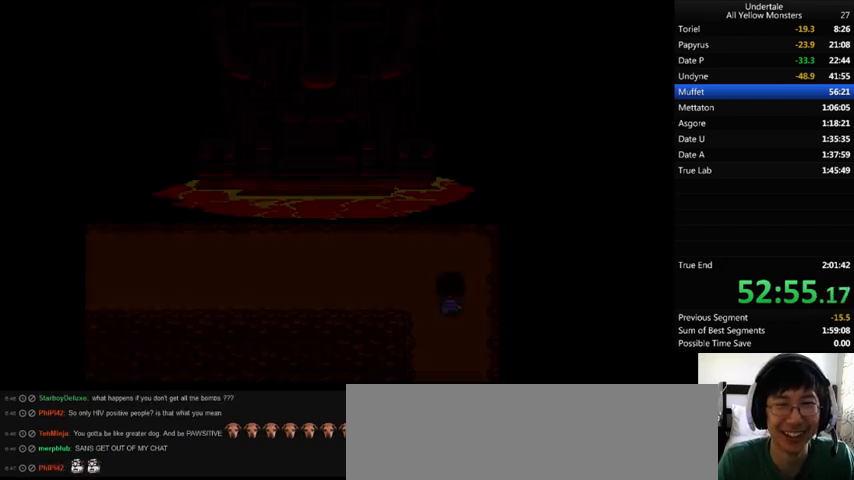
{"keys": ["left", "z"], "events": [[167, "left", "down"], [367, "up", "up"], [500, "z", "down"]]}
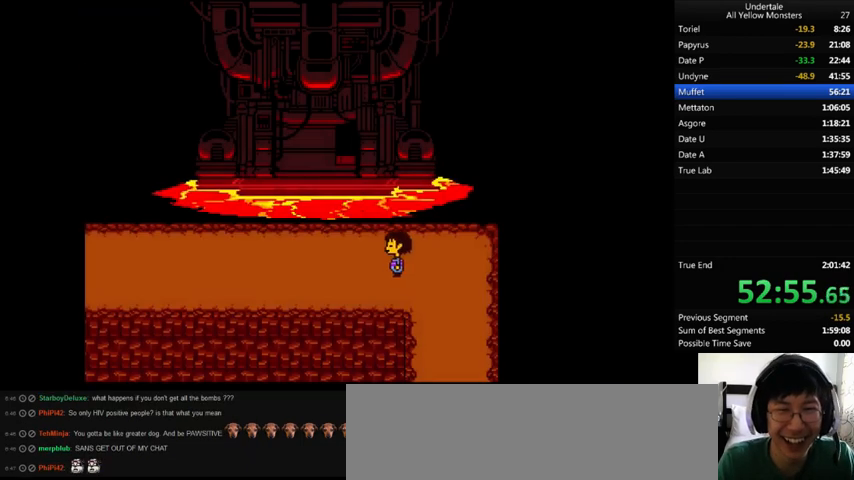
{"keys": ["left", "x", "z"], "events": [[33, "x", "down"], [100, "z", "up"], [133, "x", "up"], [167, "z", "down"], [233, "x", "down"], [300, "z", "up"], [333, "x", "up"], [367, "z", "down"], [500, "x", "down"]]}
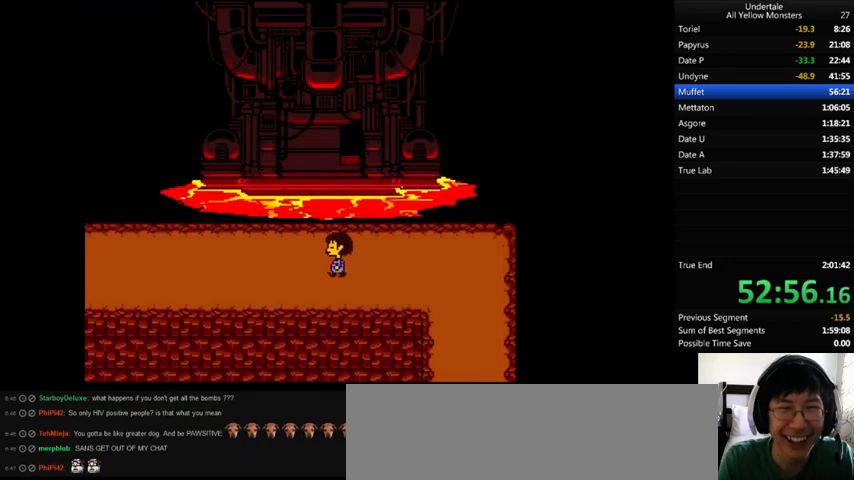
{"keys": ["left", "z"], "events": [[67, "z", "up"], [133, "x", "up"], [133, "z", "down"], [200, "x", "down"], [267, "z", "up"], [333, "return", "down"], [333, "shift_r", "down"], [333, "x", "up"], [333, "z", "down"], [367, "return", "up"], [367, "shift_r", "up"], [400, "x", "down"], [433, "z", "up"], [467, "return", "down"], [467, "shift_r", "down"], [467, "x", "up"], [500, "return", "up"], [500, "shift_r", "up"], [500, "z", "down"]]}
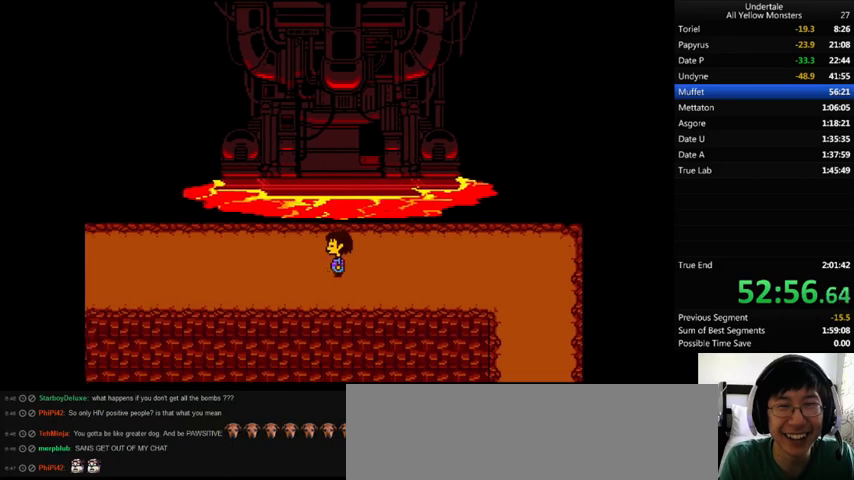
{"keys": ["left", "x", "z"], "events": [[67, "x", "down"], [100, "return", "down"], [100, "shift_r", "down"], [100, "z", "up"], [133, "return", "up"], [133, "shift_r", "up"], [133, "x", "up"], [167, "z", "down"], [200, "return", "down"], [200, "shift_r", "down"], [200, "x", "down"], [233, "z", "up"], [267, "return", "up"], [267, "shift_r", "up"], [267, "x", "up"], [300, "return", "down"], [300, "shift_r", "down"], [300, "z", "down"], [367, "return", "up"], [367, "shift_r", "up"], [367, "x", "down"], [367, "z", "up"], [400, "x", "up"], [433, "z", "down"], [500, "x", "down"]]}
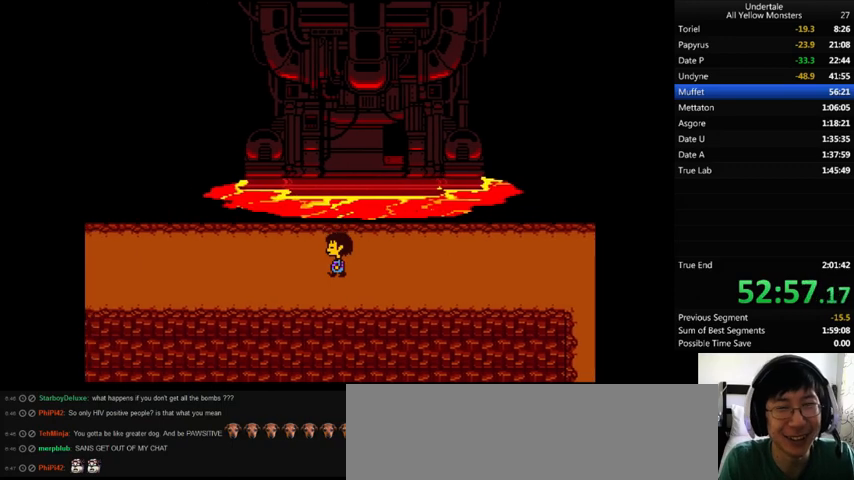
{"keys": ["left", "return", "shift_r", "x"], "events": [[33, "return", "down"], [33, "shift_r", "down"], [33, "z", "up"], [67, "return", "up"], [67, "shift_r", "up"], [67, "x", "up"], [133, "z", "down"], [167, "return", "down"], [167, "shift_r", "down"], [167, "x", "down"], [200, "return", "up"], [200, "shift_r", "up"], [200, "x", "up"], [200, "z", "up"], [233, "return", "down"], [233, "shift_r", "down"], [233, "z", "down"], [300, "return", "up"], [300, "shift_r", "up"], [300, "x", "down"], [333, "z", "up"], [400, "x", "up"], [400, "z", "down"], [500, "return", "down"], [500, "shift_r", "down"], [500, "x", "down"], [500, "z", "up"]]}
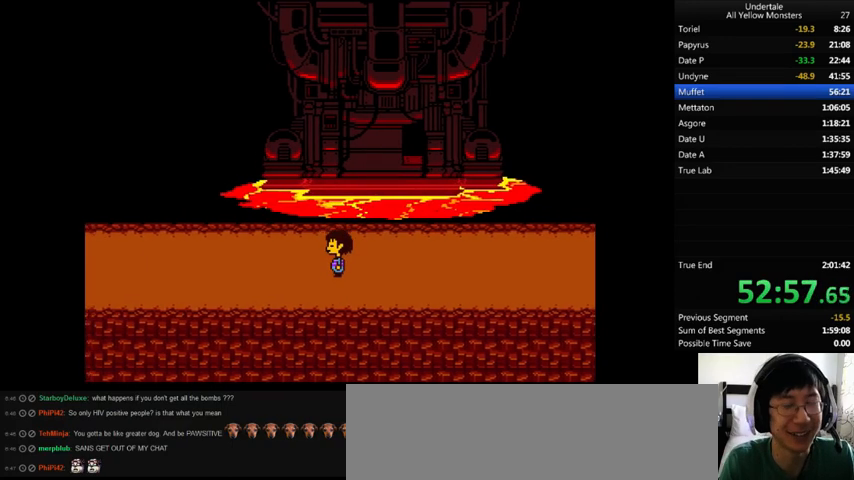
{"keys": ["left", "z"], "events": [[33, "return", "up"], [33, "shift_r", "up"], [33, "x", "up"], [67, "z", "down"], [100, "return", "down"], [100, "x", "down"], [133, "return", "up"], [133, "z", "up"], [167, "x", "up"], [233, "return", "down"], [233, "shift_r", "down"], [233, "z", "down"], [300, "z", "up"], [333, "return", "up"], [333, "shift_r", "up"], [333, "z", "down"], [433, "return", "down"], [433, "shift_r", "down"], [433, "x", "down"], [467, "return", "up"], [467, "shift_r", "up"], [467, "x", "up"], [467, "z", "up"], [500, "z", "down"]]}
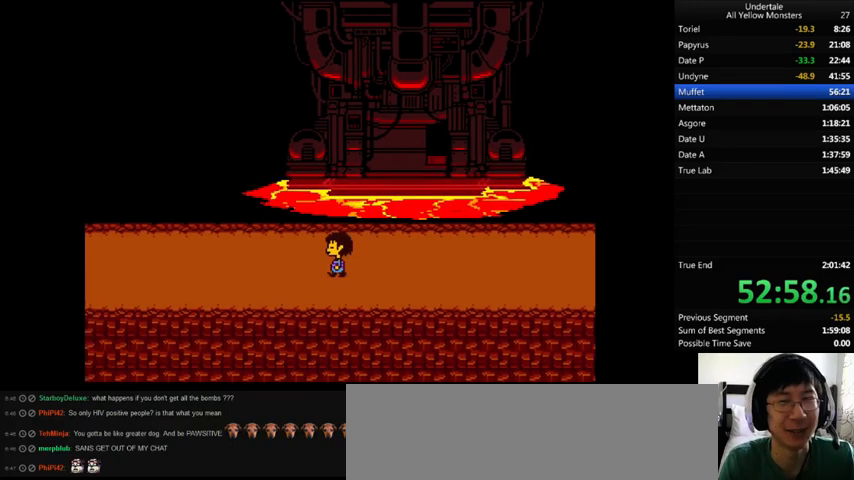
{"keys": ["left", "return", "z"], "events": [[33, "return", "down"], [33, "shift_r", "down"], [67, "return", "up"], [67, "shift_r", "up"], [67, "x", "down"], [100, "z", "up"], [133, "return", "down"], [133, "shift_r", "down"], [133, "x", "up"], [200, "return", "up"], [200, "shift_r", "up"], [200, "z", "down"], [233, "return", "down"], [233, "shift_r", "down"], [233, "x", "down"], [233, "z", "up"], [267, "return", "up"], [267, "shift_r", "up"], [367, "x", "up"], [367, "z", "down"], [400, "x", "down"], [400, "z", "up"], [433, "x", "up"], [500, "return", "down"], [500, "z", "down"]]}
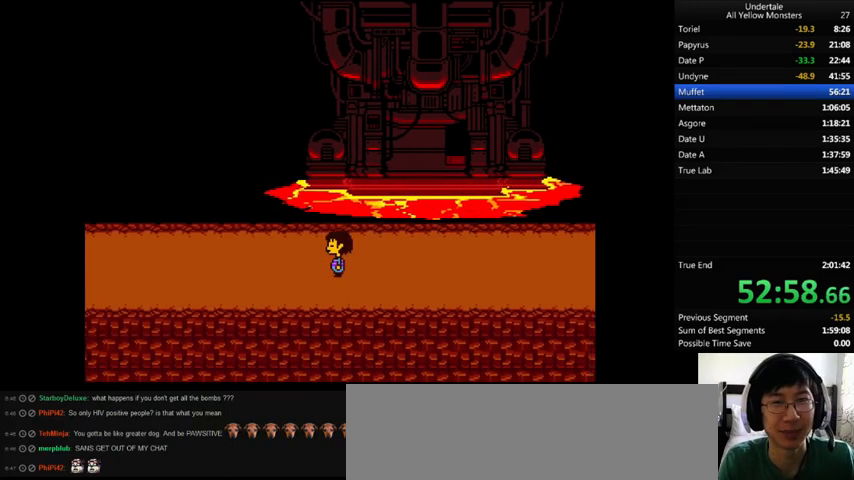
{"keys": ["left", "return", "x"], "events": [[33, "return", "up"], [67, "x", "down"], [67, "z", "up"], [100, "return", "down"], [100, "shift_r", "down"], [133, "return", "up"], [133, "shift_r", "up"], [133, "x", "up"], [133, "z", "down"], [200, "return", "down"], [200, "shift_r", "down"], [200, "x", "down"], [233, "return", "up"], [233, "shift_r", "up"], [233, "x", "up"], [233, "z", "up"], [300, "return", "down"], [300, "shift_r", "down"], [300, "z", "down"], [367, "return", "up"], [367, "shift_r", "up"], [367, "x", "down"], [367, "z", "up"], [467, "x", "up"], [467, "z", "down"], [500, "return", "down"], [500, "x", "down"], [500, "z", "up"]]}
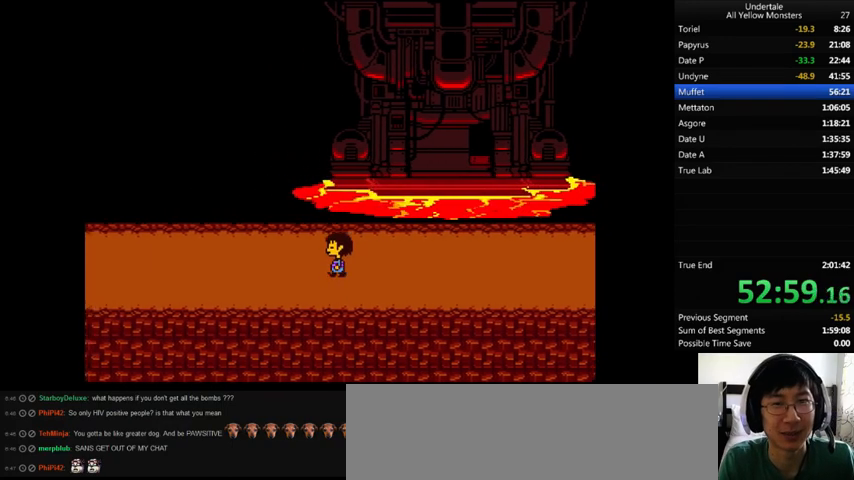
{"keys": ["left", "return", "shift_r", "x", "z"], "events": [[100, "return", "up"], [100, "x", "up"], [100, "z", "down"], [133, "return", "down"], [133, "shift_r", "down"], [200, "return", "up"], [200, "shift_r", "up"], [200, "x", "down"], [200, "z", "up"], [267, "return", "down"], [267, "shift_r", "down"], [267, "x", "up"], [267, "z", "down"], [300, "return", "up"], [300, "shift_r", "up"], [333, "x", "down"], [400, "x", "up"], [500, "return", "down"], [500, "shift_r", "down"], [500, "x", "down"]]}
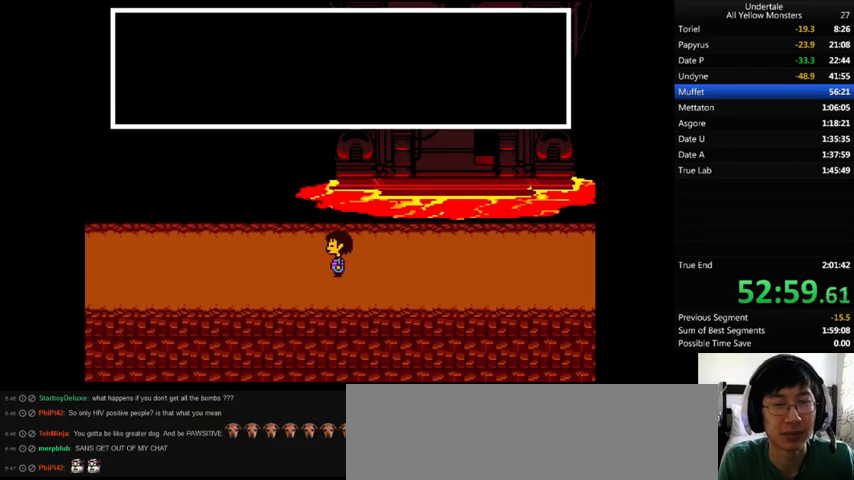
{"keys": ["left", "x", "z"], "events": [[33, "return", "up"], [33, "shift_r", "up"], [33, "z", "up"], [100, "return", "down"], [100, "shift_r", "down"], [100, "x", "up"], [100, "z", "down"], [133, "return", "up"], [133, "shift_r", "up"], [133, "x", "down"], [133, "z", "up"], [233, "return", "down"], [233, "shift_r", "down"], [233, "x", "up"], [233, "z", "down"], [267, "return", "up"], [267, "shift_r", "up"], [300, "x", "down"], [333, "return", "down"], [333, "shift_r", "down"], [333, "z", "up"], [367, "return", "up"], [367, "shift_r", "up"], [367, "x", "up"], [367, "z", "down"], [500, "x", "down"]]}
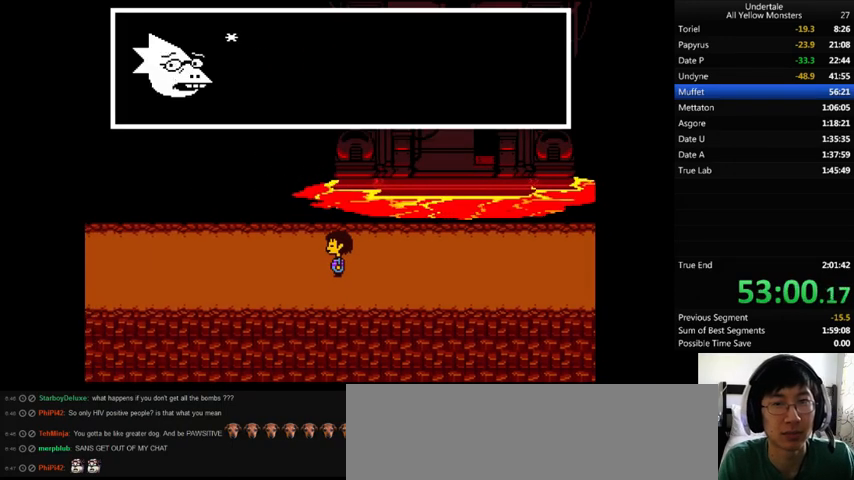
{"keys": ["left", "z"], "events": [[67, "return", "down"], [67, "shift_r", "down"], [67, "x", "up"], [133, "return", "up"], [133, "shift_r", "up"], [133, "x", "down"], [133, "z", "up"], [200, "x", "up"], [200, "z", "down"], [267, "x", "down"], [267, "z", "up"], [333, "return", "down"], [333, "shift_r", "down"], [333, "x", "up"], [333, "z", "down"], [367, "return", "up"], [367, "shift_r", "up"], [400, "x", "down"], [400, "z", "up"], [433, "return", "down"], [433, "shift_r", "down"], [467, "return", "up"], [467, "shift_r", "up"], [467, "x", "up"], [467, "z", "down"]]}
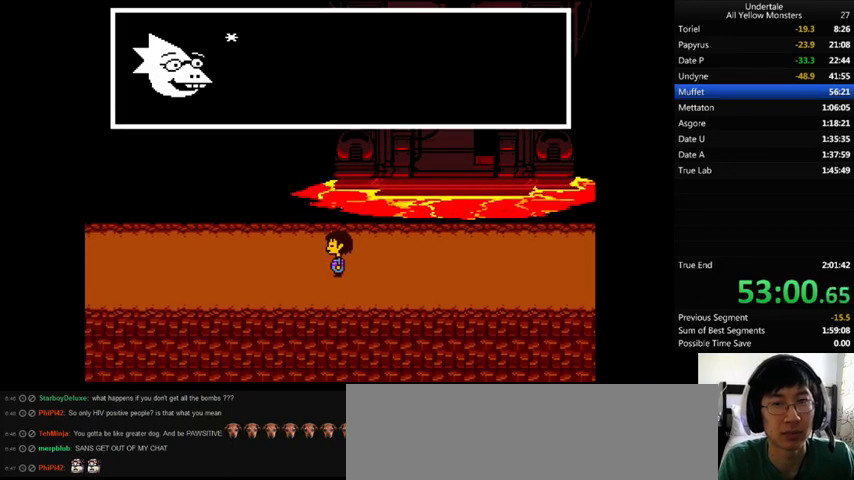
{"keys": ["left", "x", "z"], "events": [[100, "return", "down"], [100, "shift_r", "down"], [100, "x", "down"], [100, "z", "up"], [133, "return", "up"], [133, "shift_r", "up"], [133, "x", "up"], [133, "z", "down"], [167, "return", "down"], [167, "shift_r", "down"], [233, "return", "up"], [233, "shift_r", "up"], [233, "x", "down"], [233, "z", "up"], [300, "x", "up"], [300, "z", "down"], [400, "x", "down"], [400, "z", "up"], [433, "return", "down"], [433, "shift_r", "down"], [433, "x", "up"], [433, "z", "down"], [467, "return", "up"], [467, "shift_r", "up"], [500, "x", "down"]]}
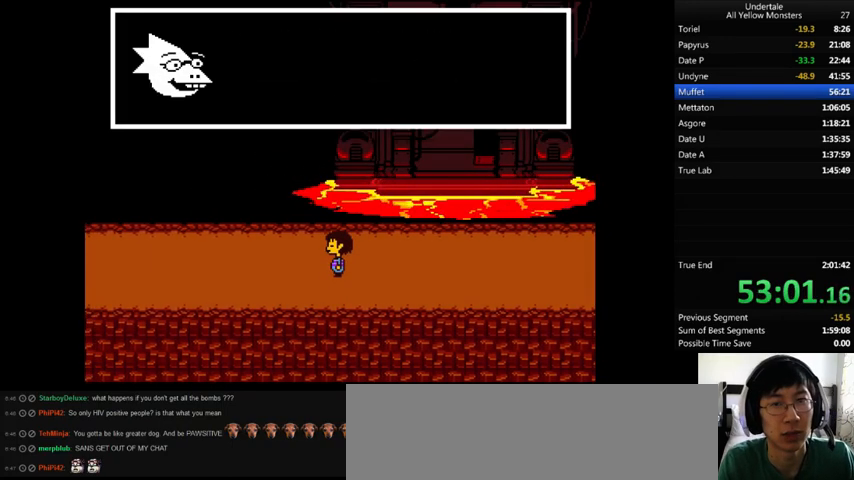
{"keys": ["left", "return", "shift_r", "x", "z"], "events": [[33, "return", "down"], [33, "shift_r", "down"], [33, "z", "up"], [67, "return", "up"], [67, "shift_r", "up"], [67, "x", "up"], [67, "z", "down"], [133, "return", "down"], [133, "shift_r", "down"], [200, "return", "up"], [200, "shift_r", "up"], [200, "x", "down"], [200, "z", "up"], [267, "return", "down"], [267, "shift_r", "down"], [267, "x", "up"], [267, "z", "down"], [300, "return", "up"], [300, "shift_r", "up"], [300, "x", "down"], [367, "z", "up"], [400, "x", "up"], [400, "z", "down"], [500, "return", "down"], [500, "shift_r", "down"], [500, "x", "down"]]}
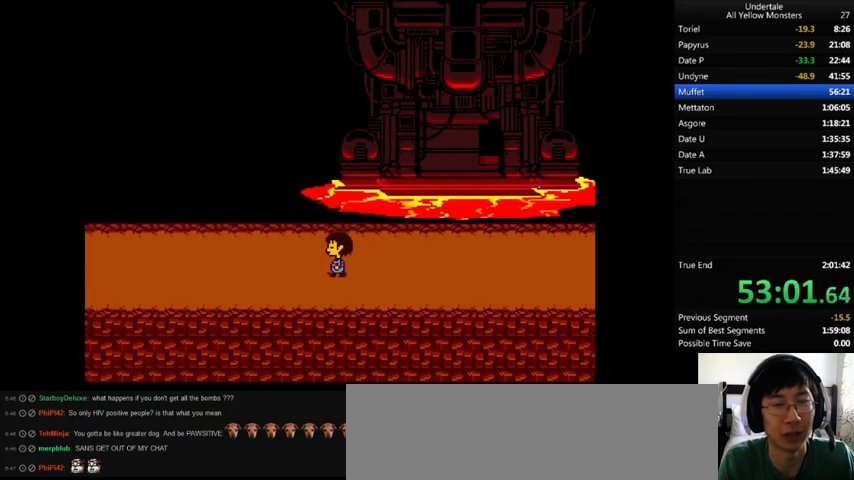
{"keys": ["left", "return", "shift_r", "z"], "events": [[33, "z", "up"], [67, "return", "up"], [67, "shift_r", "up"], [100, "return", "down"], [100, "shift_r", "down"], [100, "x", "up"], [100, "z", "down"], [200, "return", "up"], [200, "shift_r", "up"], [200, "x", "down"], [300, "x", "up"], [367, "shift_r", "down"], [400, "return", "down"], [400, "x", "down"], [433, "return", "up"], [433, "shift_r", "up"], [433, "z", "up"], [500, "return", "down"], [500, "shift_r", "down"], [500, "x", "up"], [500, "z", "down"]]}
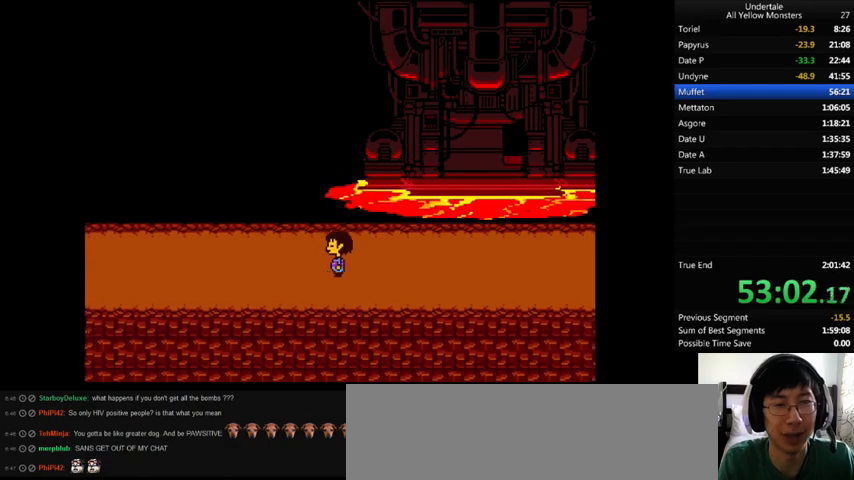
{"keys": ["left", "x"], "events": [[33, "return", "up"], [33, "shift_r", "up"], [67, "x", "down"], [133, "return", "down"], [133, "shift_r", "down"], [133, "z", "up"], [167, "return", "up"], [167, "shift_r", "up"], [200, "return", "down"], [200, "x", "up"], [200, "z", "down"], [233, "shift_r", "down"], [300, "return", "up"], [300, "shift_r", "up"], [300, "x", "down"], [367, "return", "down"], [367, "shift_r", "down"], [367, "x", "up"], [367, "z", "up"], [400, "return", "up"], [400, "shift_r", "up"], [400, "z", "down"], [467, "return", "down"], [467, "shift_r", "down"], [467, "x", "down"], [500, "return", "up"], [500, "shift_r", "up"], [500, "z", "up"]]}
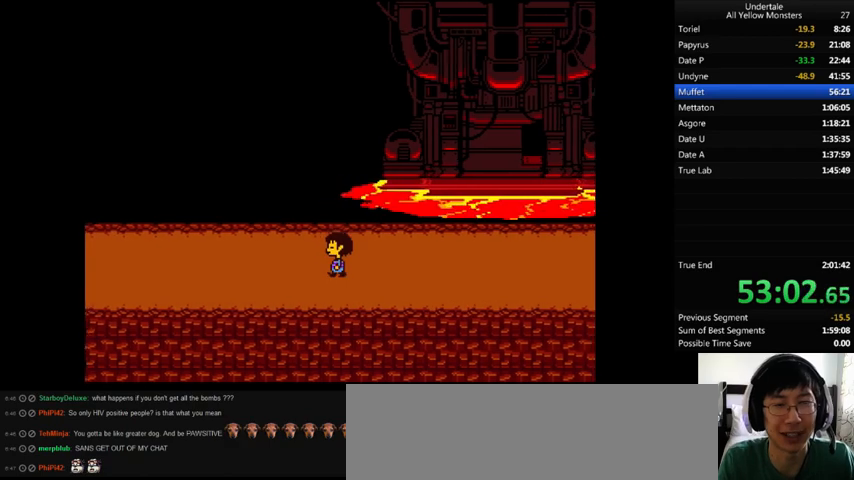
{"keys": ["left", "z"], "events": [[33, "x", "up"], [100, "return", "down"], [100, "shift_r", "down"], [100, "z", "down"], [133, "return", "up"], [133, "shift_r", "up"], [233, "x", "down"], [233, "z", "up"], [267, "shift_r", "down"], [267, "x", "up"], [300, "shift_r", "up"], [300, "z", "down"], [333, "return", "down"], [333, "shift_r", "down"], [433, "return", "up"], [433, "shift_r", "up"], [433, "x", "down"], [433, "z", "up"], [467, "return", "down"], [467, "shift_r", "down"], [467, "x", "up"], [467, "z", "down"], [500, "return", "up"], [500, "shift_r", "up"]]}
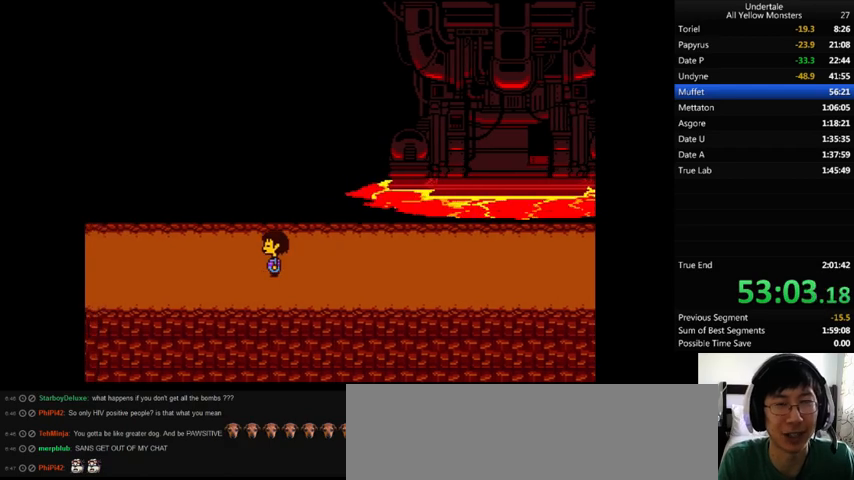
{"keys": ["left", "x"], "events": [[67, "x", "down"], [100, "return", "down"], [100, "shift_r", "down"], [100, "z", "up"], [133, "return", "up"], [133, "shift_r", "up"], [133, "x", "up"], [167, "z", "down"], [200, "return", "down"], [200, "shift_r", "down"], [233, "return", "up"], [233, "shift_r", "up"], [233, "x", "down"], [267, "z", "up"], [300, "return", "down"], [300, "shift_r", "down"], [400, "return", "up"], [400, "shift_r", "up"], [400, "x", "up"], [400, "z", "down"], [433, "return", "down"], [433, "shift_r", "down"], [500, "return", "up"], [500, "shift_r", "up"], [500, "x", "down"], [500, "z", "up"]]}
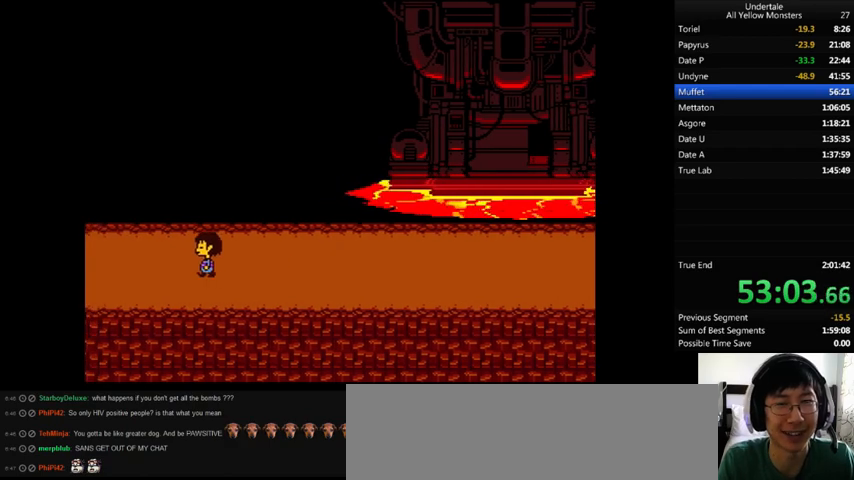
{"keys": ["left", "z"], "events": [[67, "return", "down"], [67, "shift_r", "down"], [67, "x", "up"], [67, "z", "down"], [100, "return", "up"], [100, "shift_r", "up"], [100, "x", "down"], [167, "return", "down"], [167, "shift_r", "down"], [167, "z", "up"], [233, "return", "up"], [233, "shift_r", "up"], [267, "x", "up"], [267, "z", "down"], [367, "x", "down"], [400, "z", "up"], [500, "x", "up"], [500, "z", "down"]]}
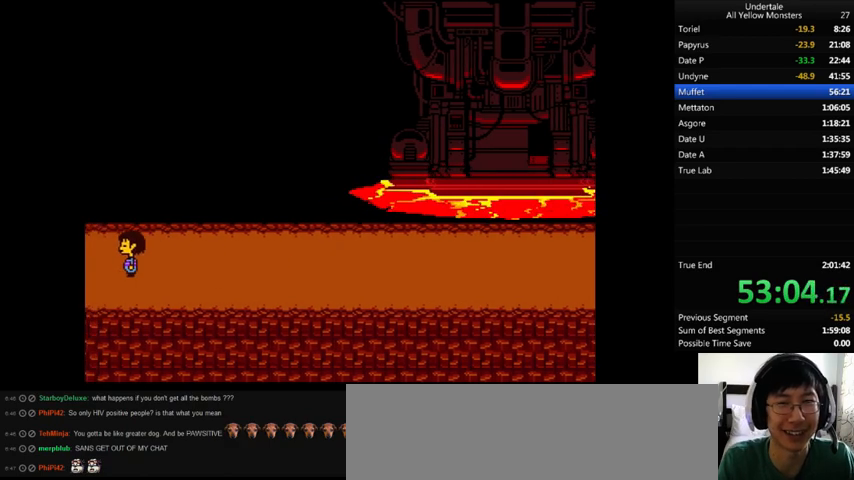
{"keys": ["left", "x"], "events": [[133, "x", "down"], [133, "z", "up"], [233, "x", "up"], [267, "z", "down"], [400, "x", "down"], [400, "z", "up"]]}
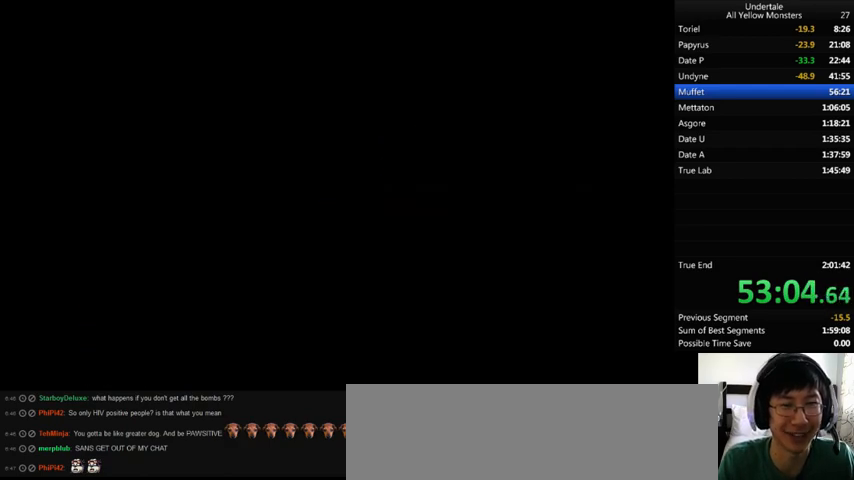
{"keys": ["down", "left", "up", "z"], "events": [[33, "x", "up"], [33, "z", "down"], [133, "down", "down"], [133, "up", "down"], [133, "x", "down"], [200, "z", "up"], [300, "x", "up"], [300, "z", "down"], [367, "x", "down"], [400, "z", "up"], [467, "x", "up"], [500, "z", "down"]]}
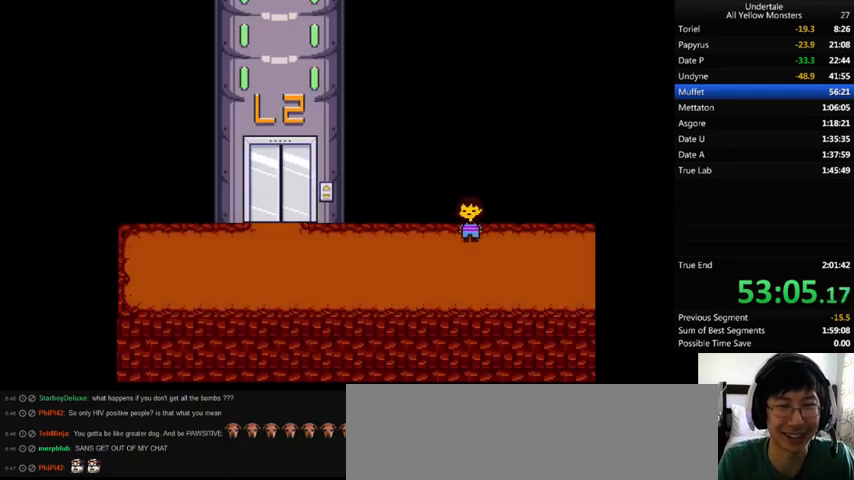
{"keys": ["down", "left"], "events": [[67, "x", "down"], [100, "z", "up"], [200, "x", "up"], [200, "z", "down"], [267, "x", "down"], [300, "down", "up"], [300, "z", "up"], [367, "up", "up"], [400, "x", "up"], [500, "down", "down"]]}
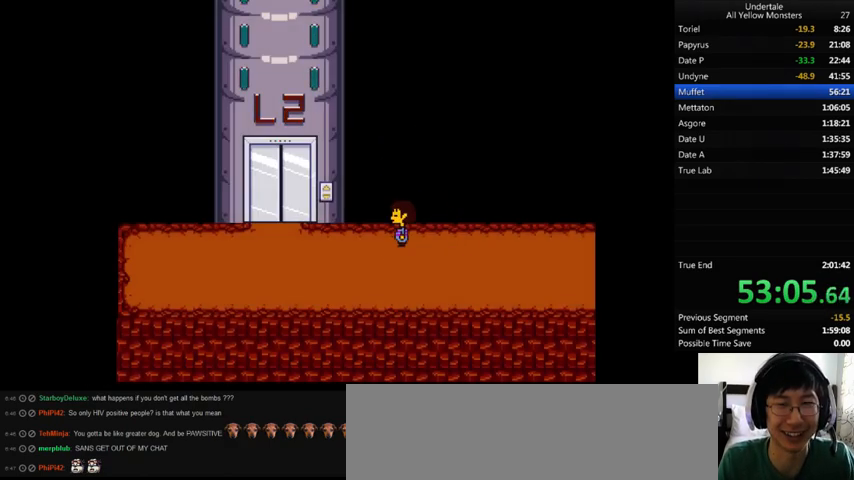
{"keys": ["left", "up", "x"], "events": [[133, "down", "up"], [400, "up", "down"], [433, "z", "down"], [467, "x", "down"], [500, "z", "up"]]}
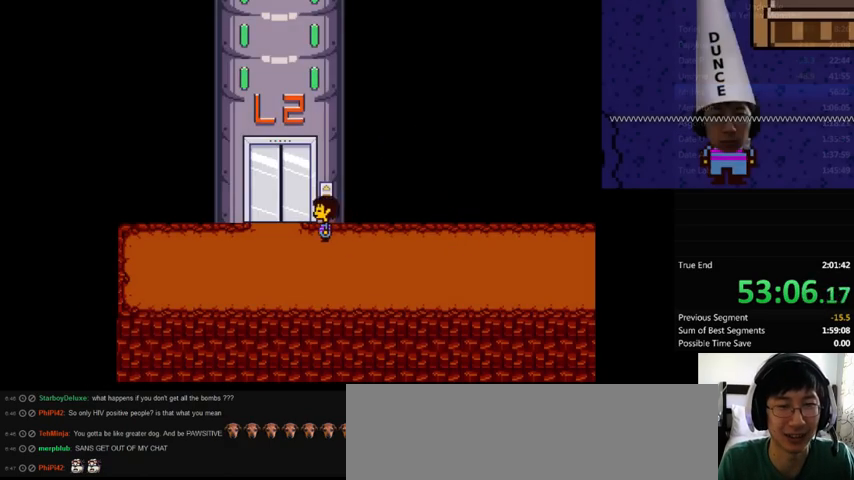
{"keys": ["up", "z"], "events": [[33, "x", "up"], [100, "z", "down"], [200, "x", "down"], [200, "z", "up"], [233, "x", "up"], [233, "z", "down"], [367, "x", "down"], [400, "left", "up"], [400, "x", "up"]]}
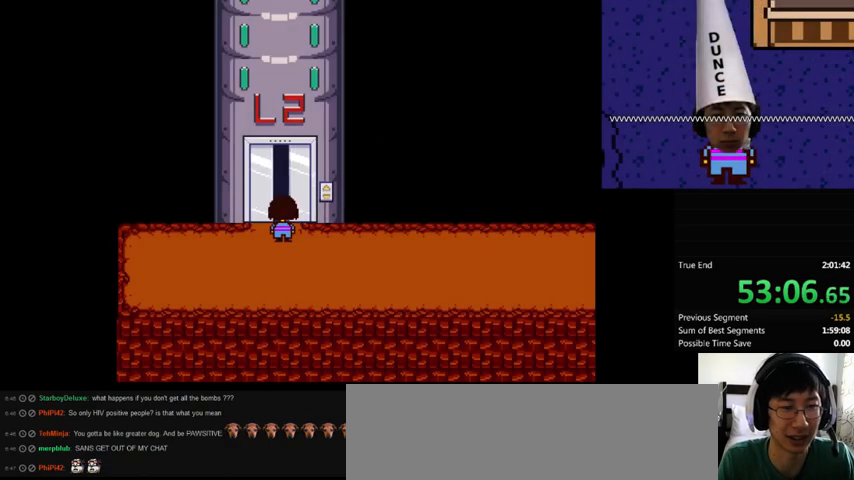
{"keys": ["up", "z"], "events": [[33, "x", "down"], [67, "z", "up"], [100, "x", "up"], [100, "z", "down"], [167, "left", "down"], [200, "x", "down"], [200, "z", "up"], [300, "left", "up"], [300, "x", "up"], [300, "z", "down"], [367, "x", "down"], [367, "z", "up"], [433, "x", "up"], [500, "z", "down"]]}
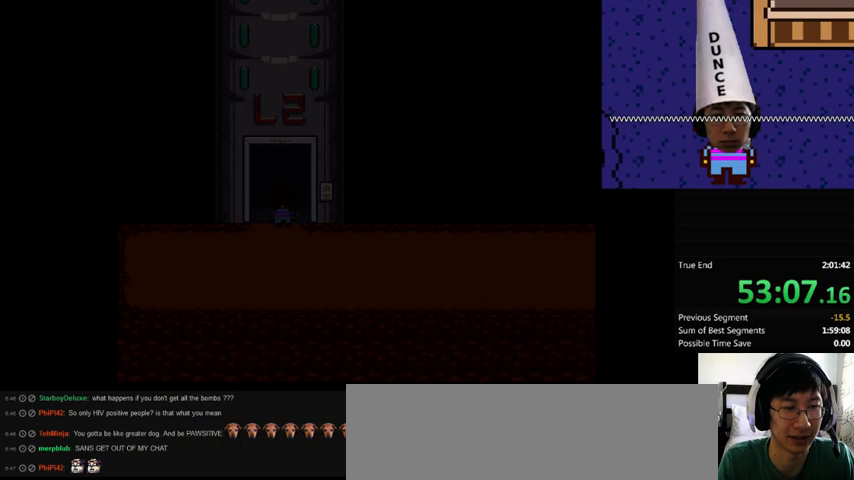
{"keys": ["up"], "events": [[33, "x", "down"], [33, "z", "up"], [133, "x", "up"], [133, "z", "down"], [200, "z", "up"]]}
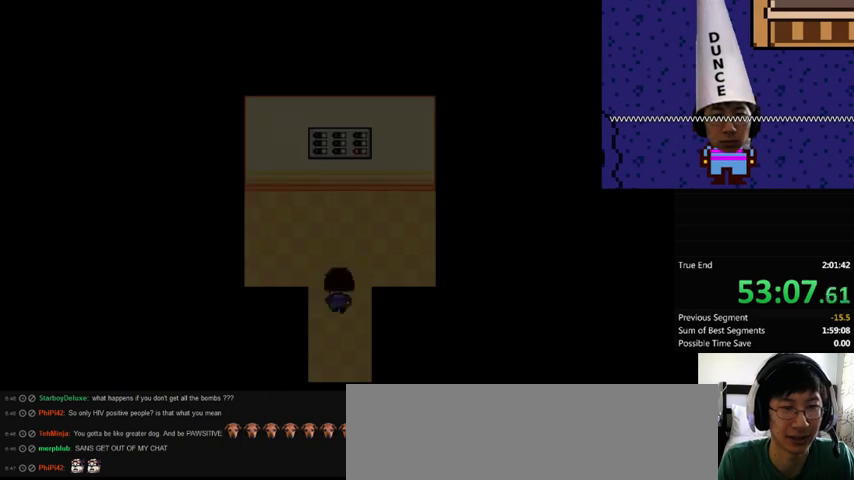
{"keys": ["up"], "events": []}